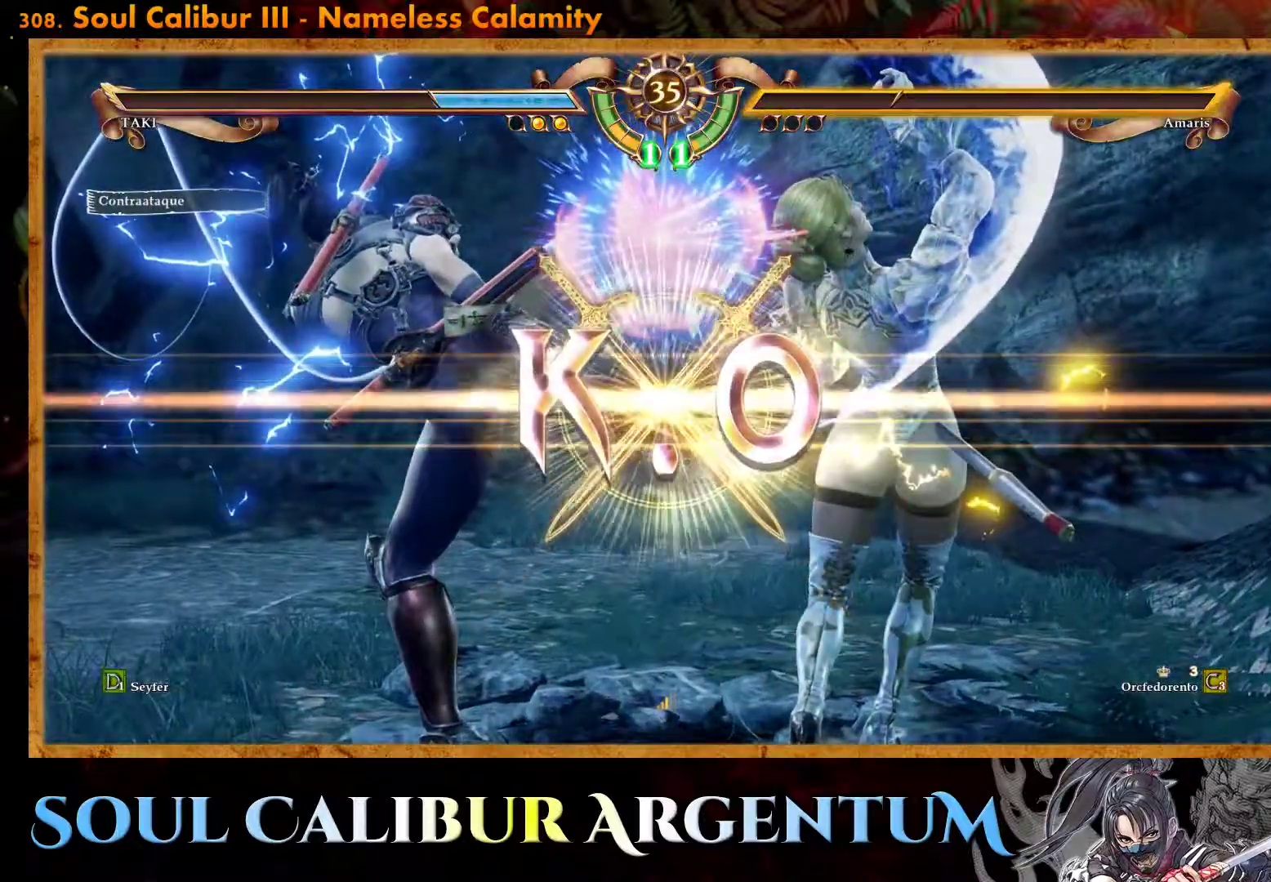
Gameplay with a controller (PlayStation layout); each line is a JSON object with the inputs held at the frame after it. "events" lists button and stick changes between this image and that frame as [ms after this image, input, new state], when the widget could be followed in between. Not read: left_stick right_stick.
{"buttons": [], "events": []}
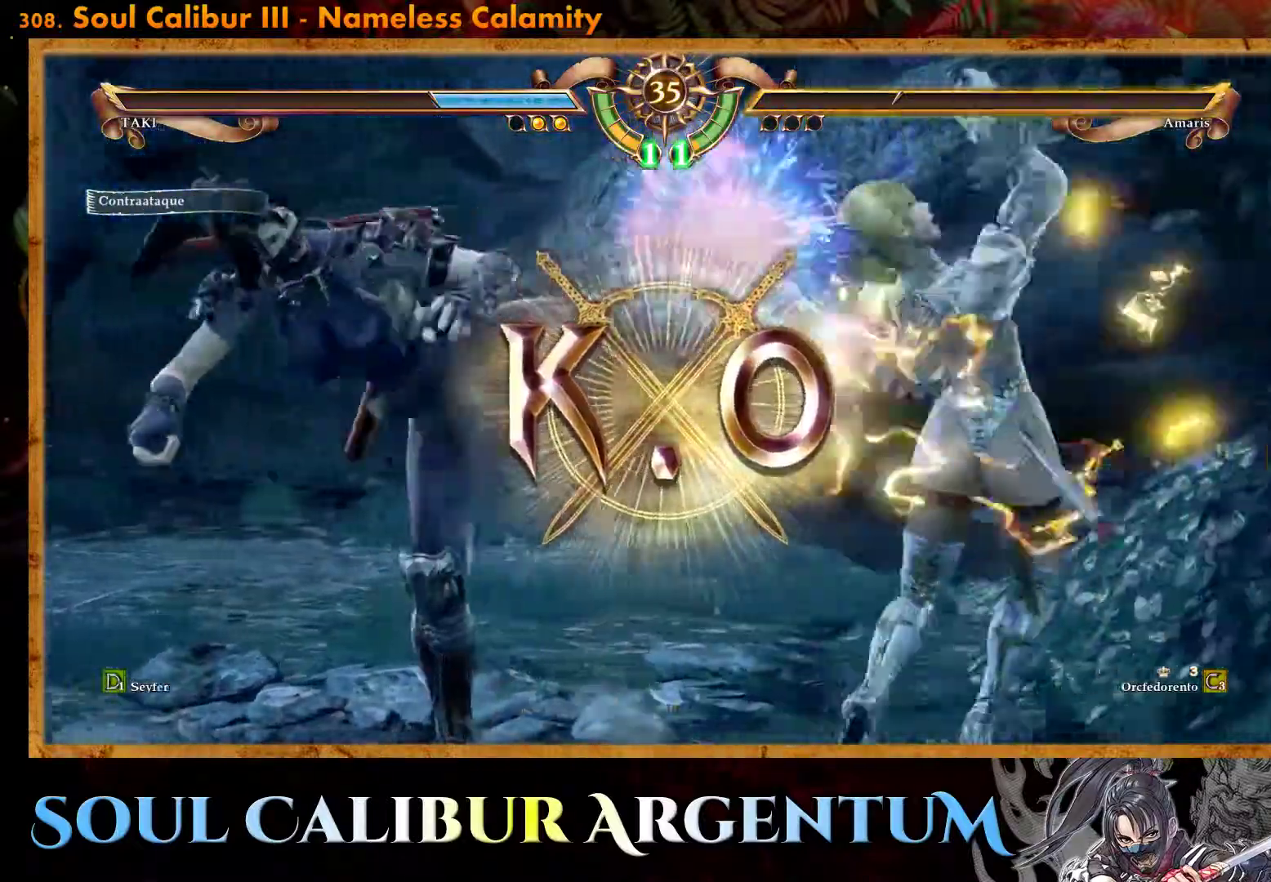
{"buttons": ["SQUARE"], "events": [[483, "SQUARE", "down"]]}
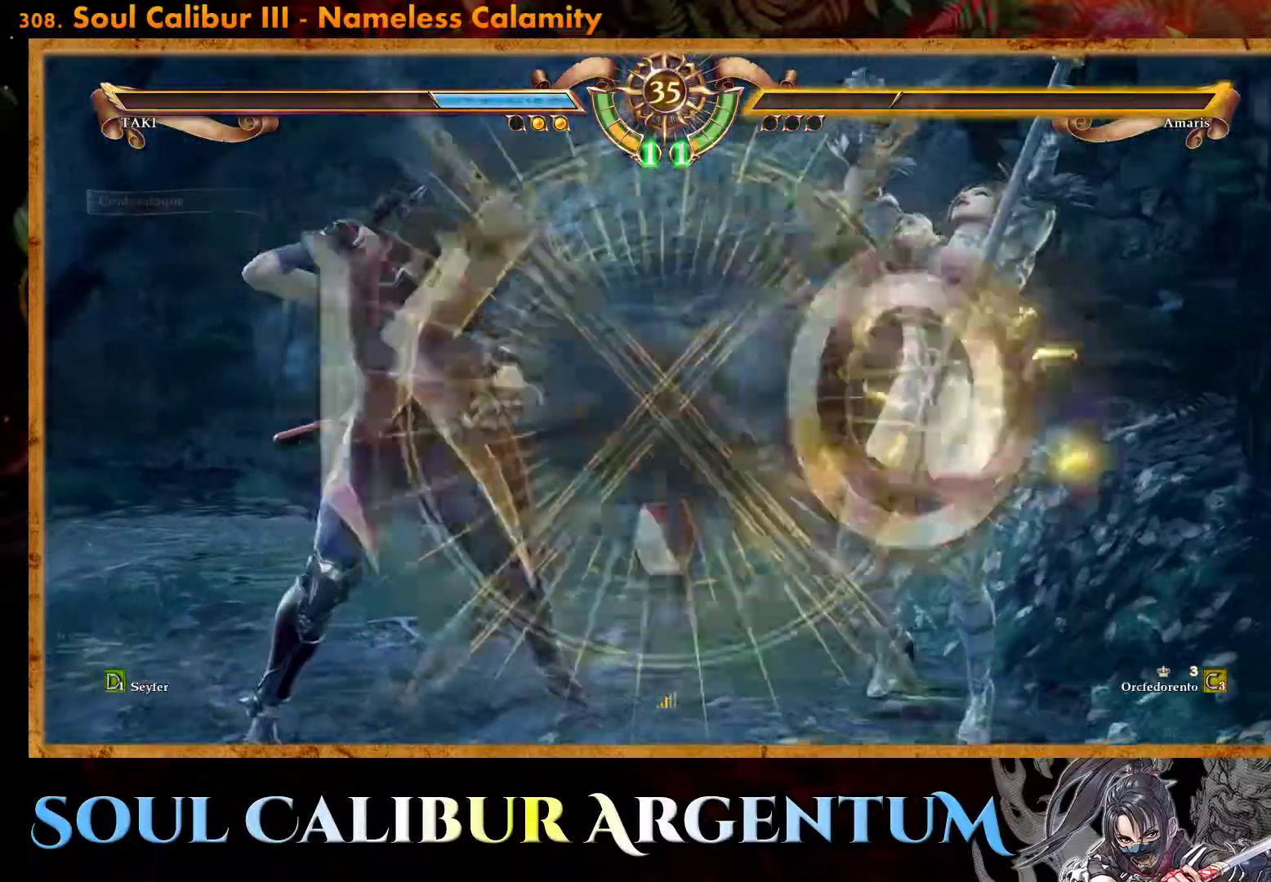
{"buttons": [], "events": [[133, "SQUARE", "up"], [183, "DPAD_RIGHT", "down"], [417, "DPAD_RIGHT", "up"]]}
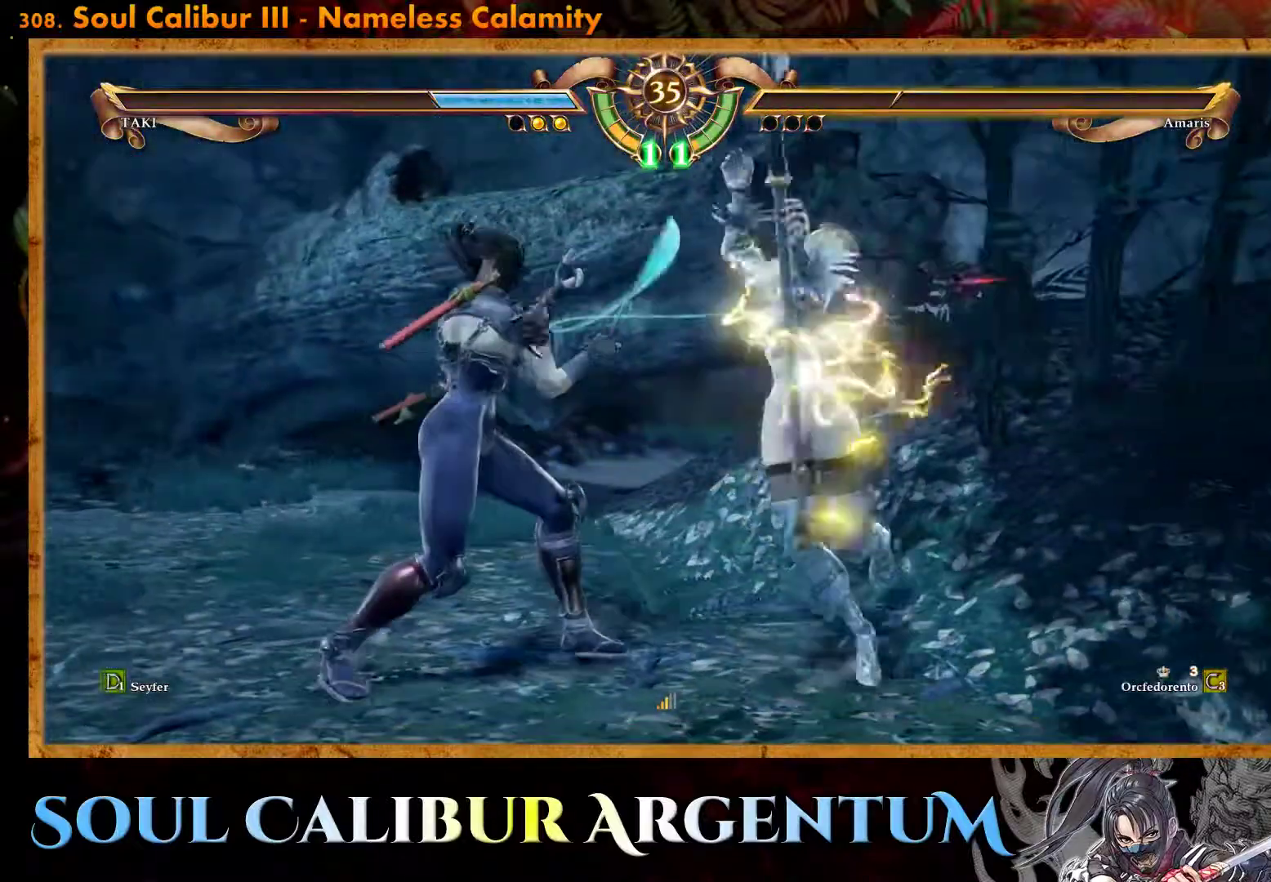
{"buttons": [], "events": []}
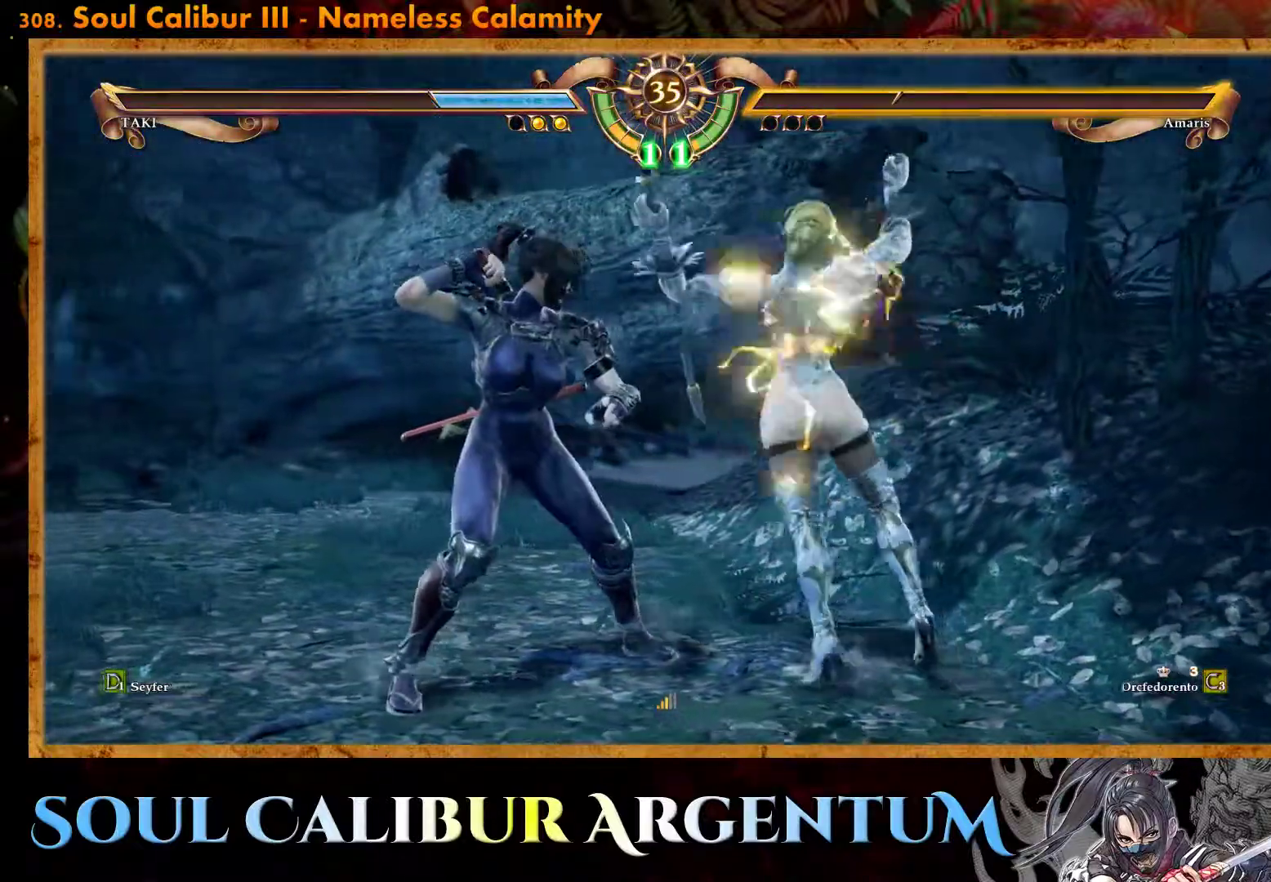
{"buttons": [], "events": []}
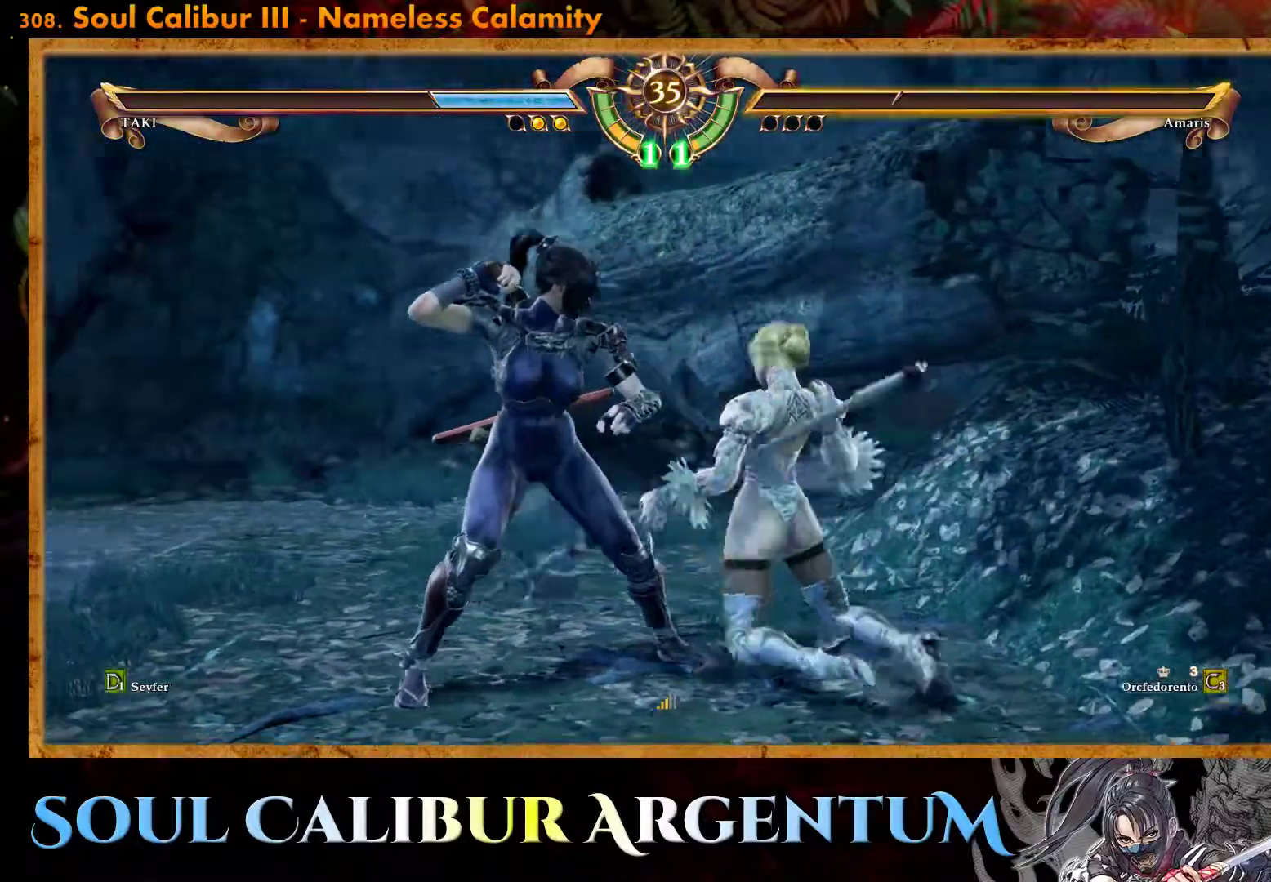
{"buttons": [], "events": []}
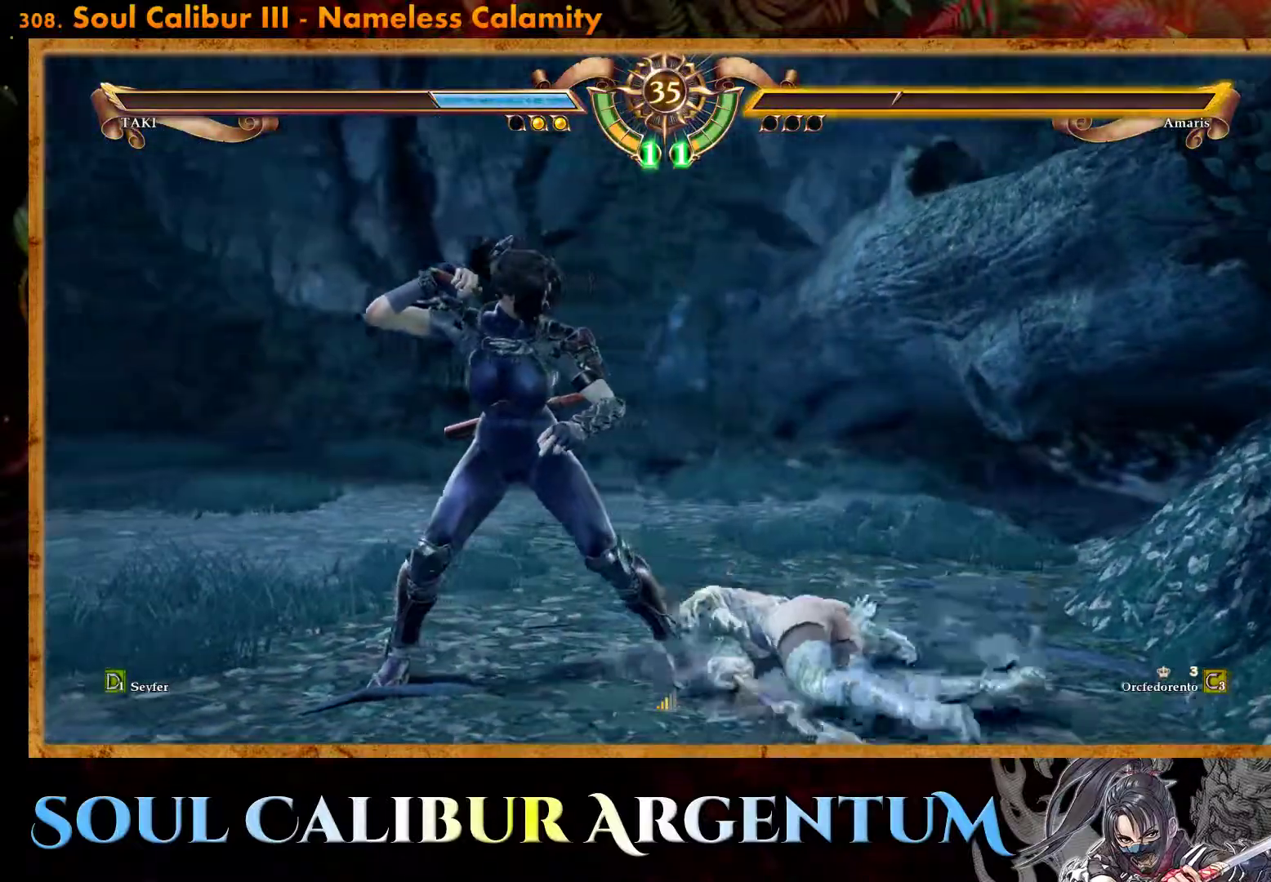
{"buttons": [], "events": []}
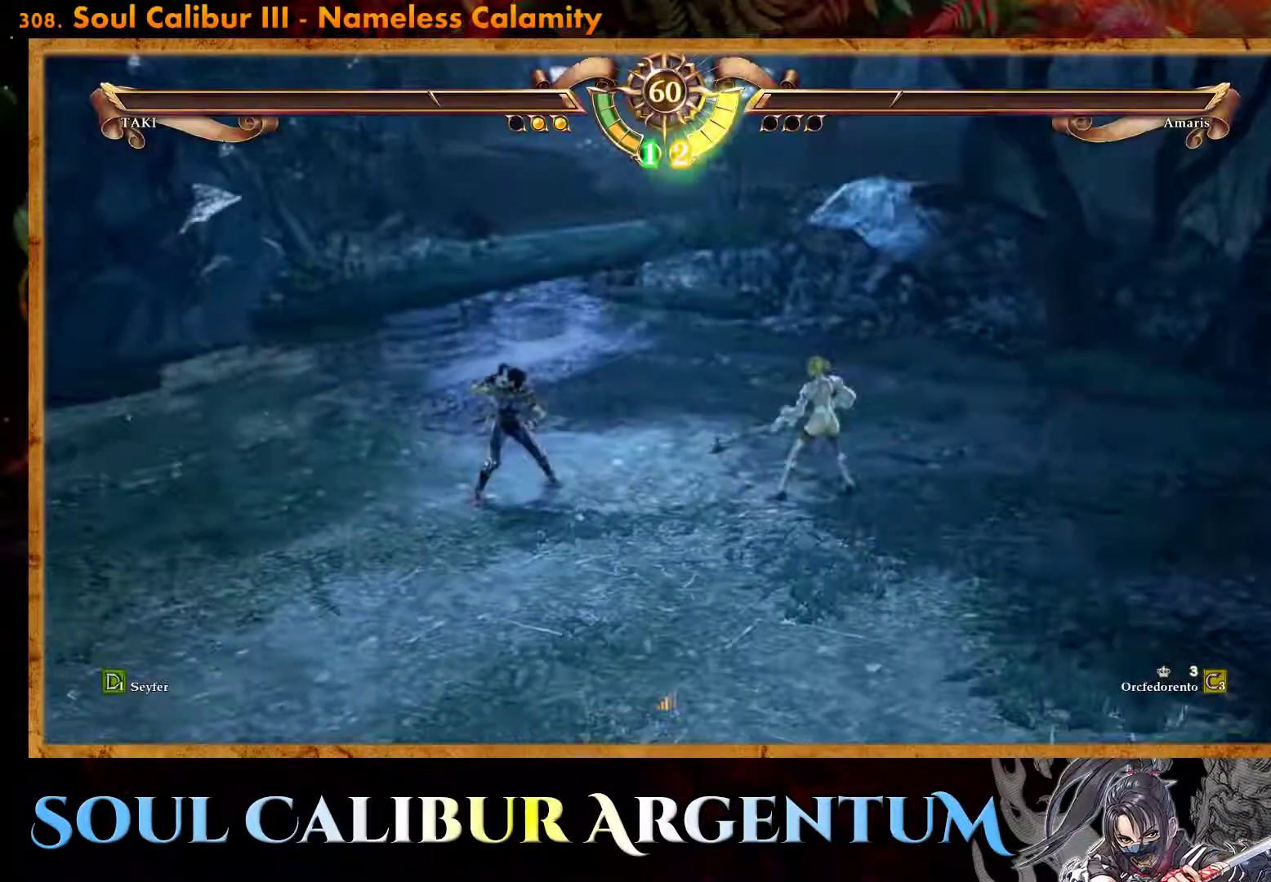
{"buttons": [], "events": [[383, "DPAD_LEFT", "down"], [483, "DPAD_LEFT", "up"]]}
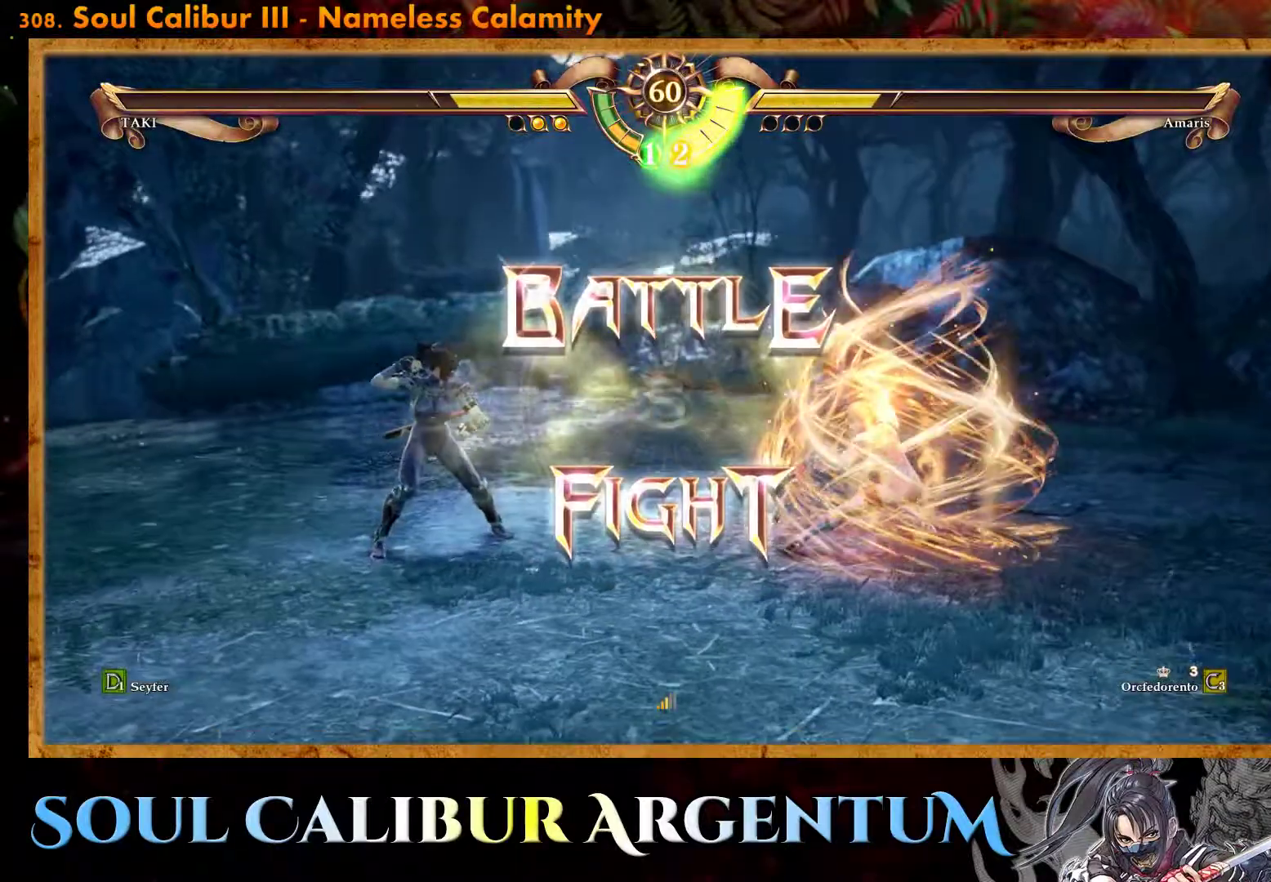
{"buttons": ["CROSS"], "events": [[183, "CROSS", "down"], [367, "DPAD_LEFT", "down"], [500, "DPAD_LEFT", "up"]]}
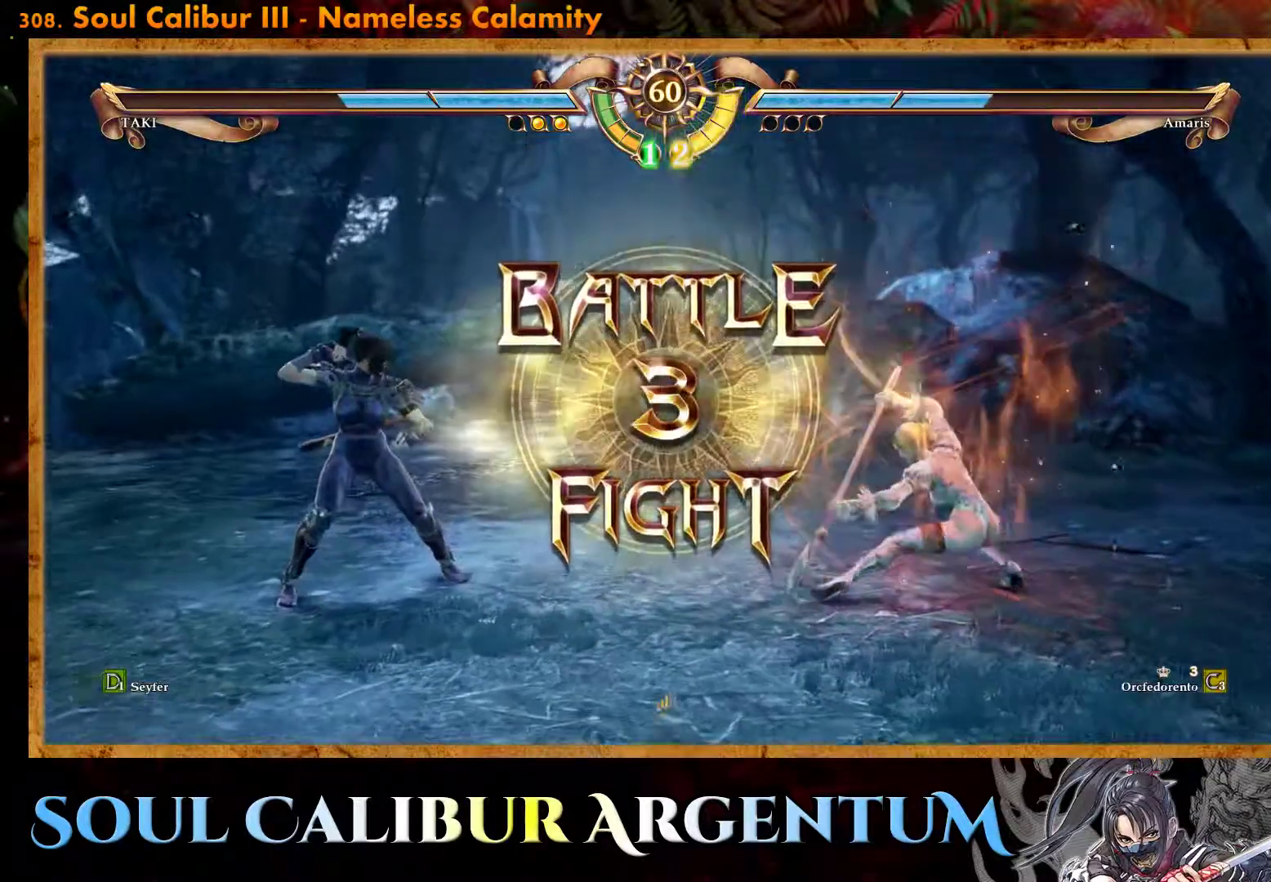
{"buttons": ["CROSS"], "events": [[33, "CROSS", "up"], [117, "CROSS", "down"], [217, "CROSS", "up"], [283, "CROSS", "down"]]}
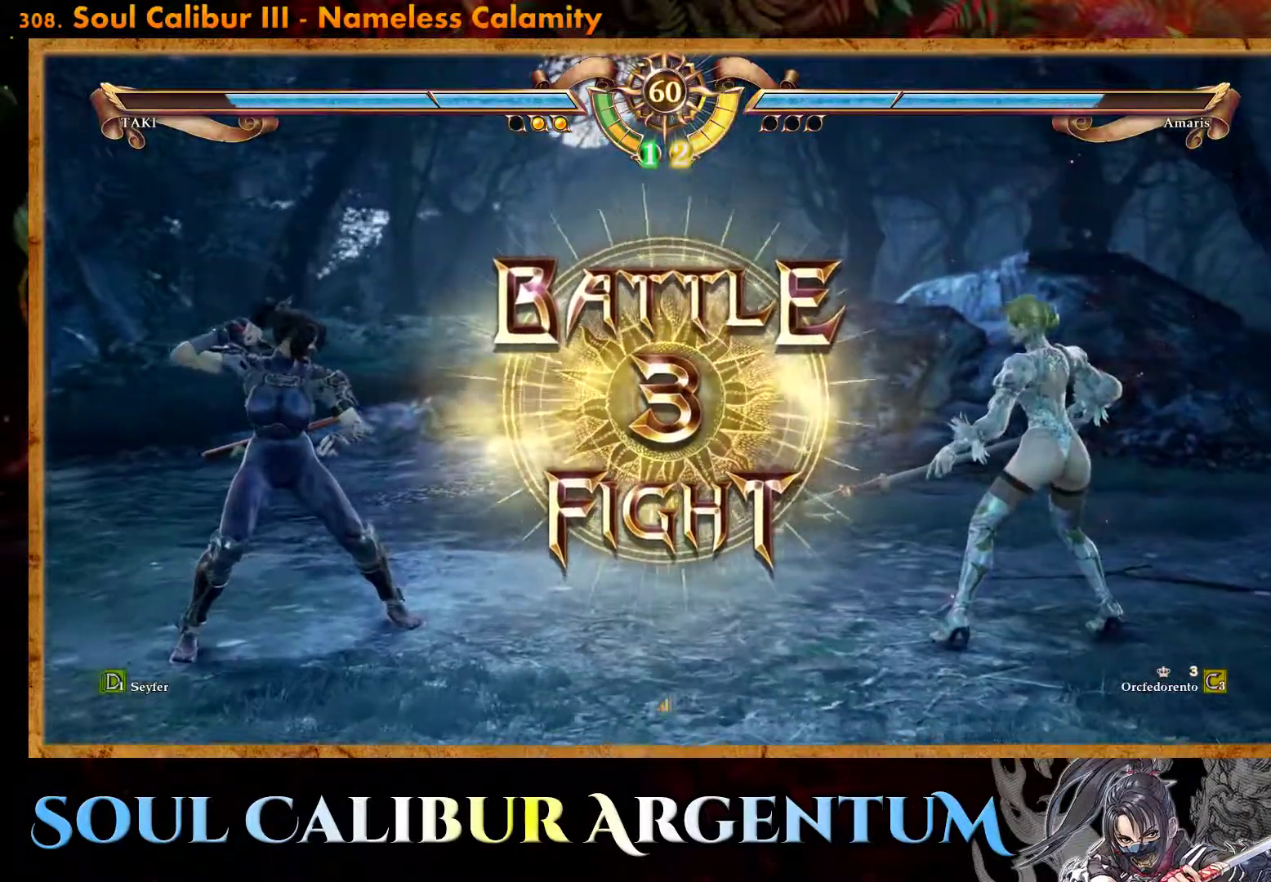
{"buttons": ["DPAD_UP"], "events": [[67, "CROSS", "up"], [483, "DPAD_UP", "down"]]}
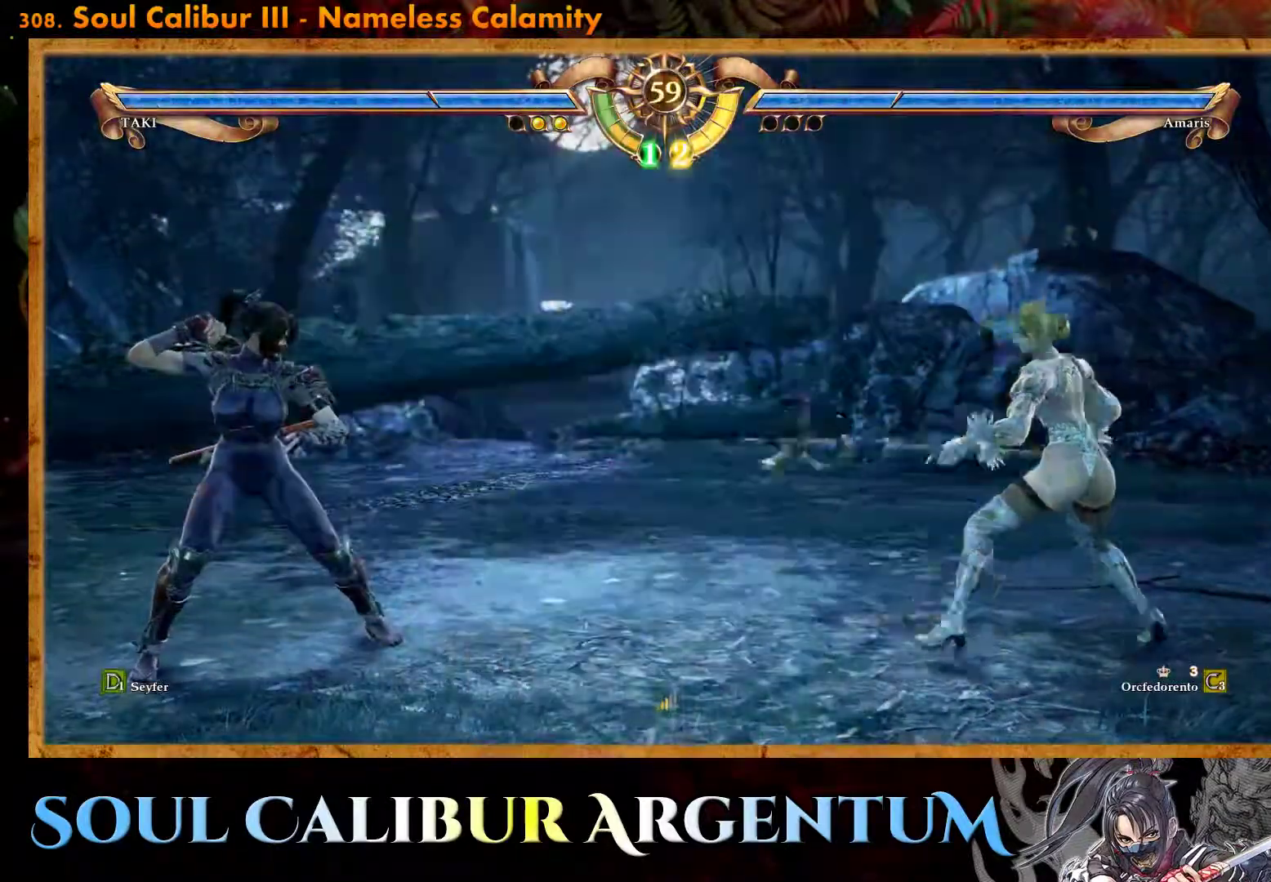
{"buttons": ["TRIANGLE", "DPAD_UP"], "events": [[350, "TRIANGLE", "down"]]}
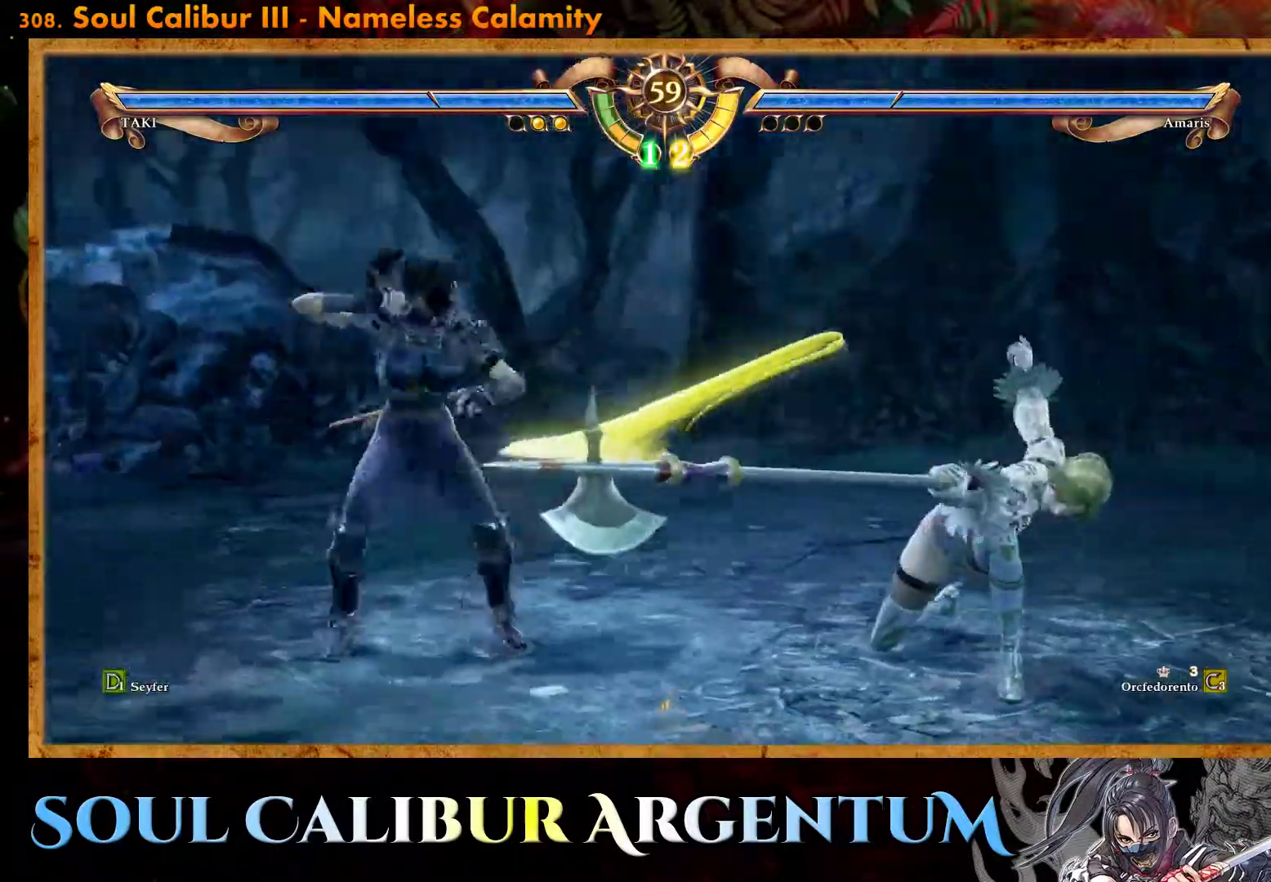
{"buttons": [], "events": [[367, "TRIANGLE", "up"], [500, "DPAD_UP", "up"]]}
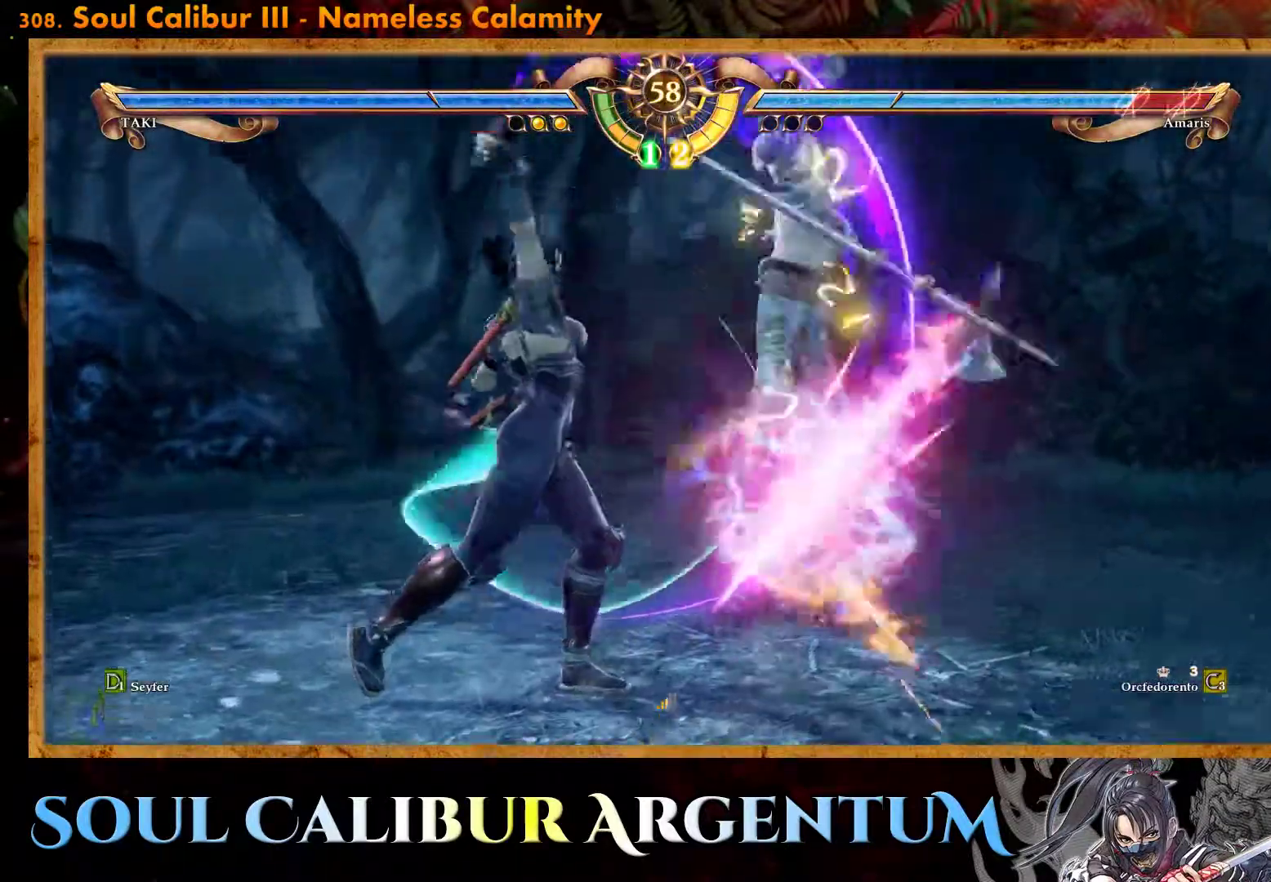
{"buttons": ["SQUARE"], "events": [[183, "SQUARE", "down"], [283, "SQUARE", "up"], [350, "SQUARE", "down"], [433, "SQUARE", "up"], [500, "SQUARE", "down"]]}
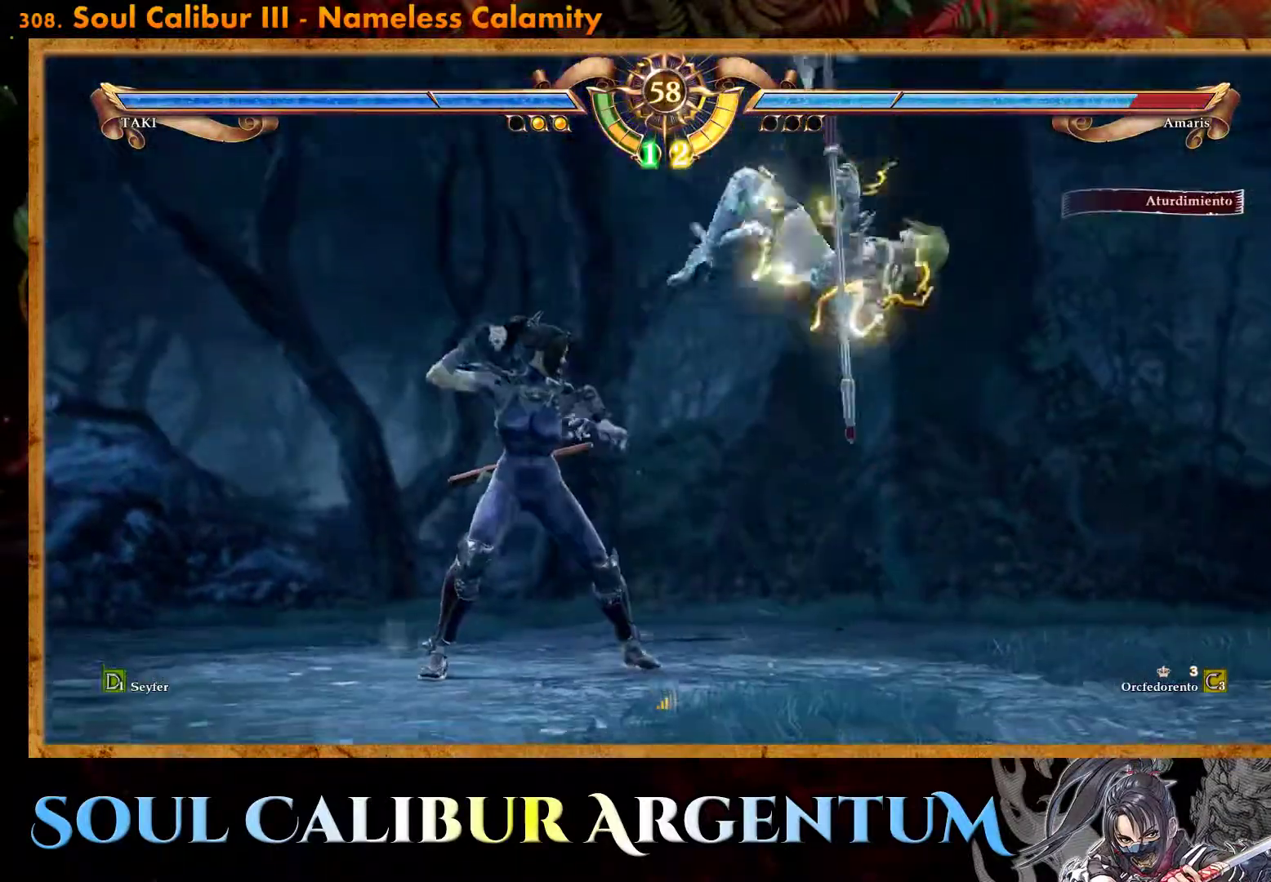
{"buttons": ["SQUARE"], "events": [[83, "SQUARE", "up"], [167, "SQUARE", "down"], [250, "SQUARE", "up"], [317, "SQUARE", "down"], [400, "SQUARE", "up"], [483, "SQUARE", "down"]]}
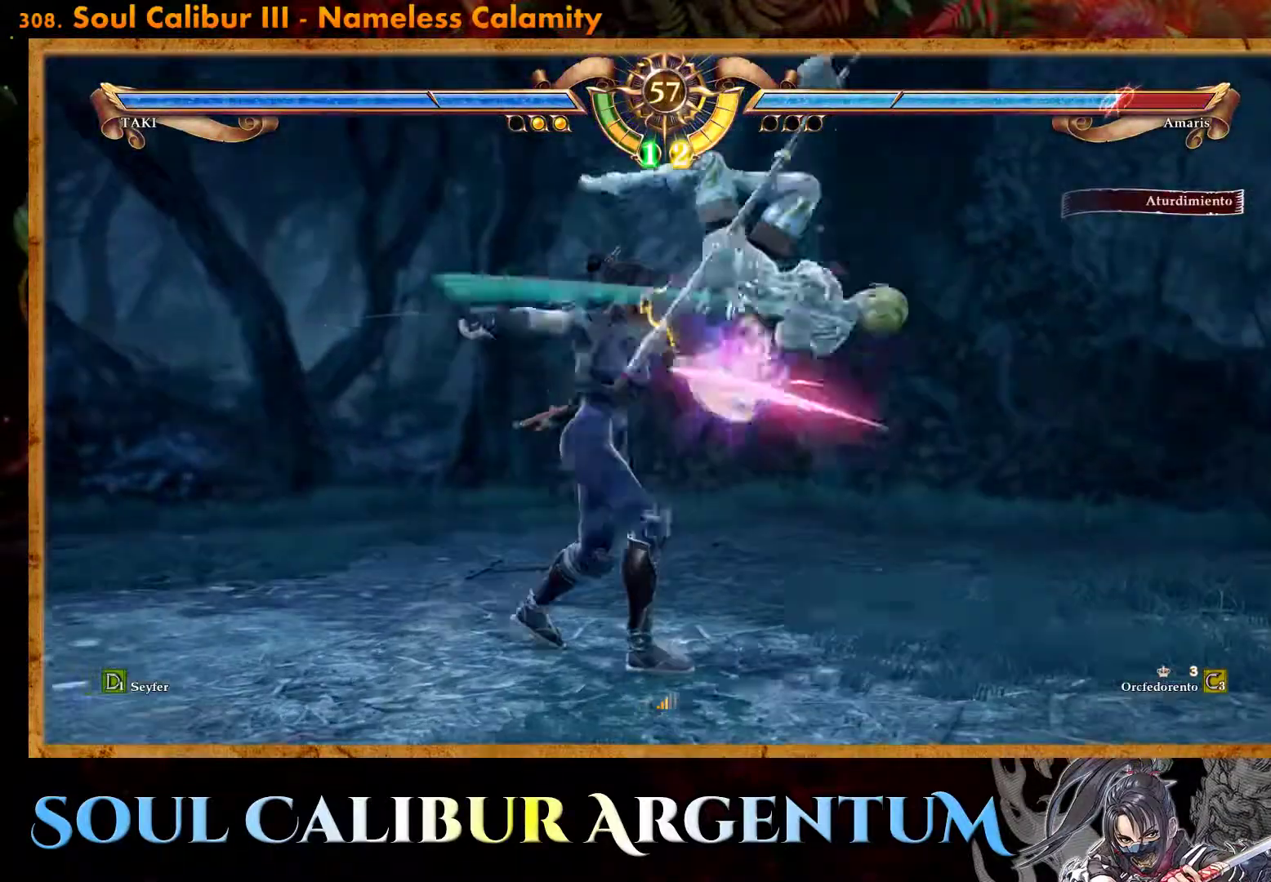
{"buttons": ["SQUARE"], "events": [[67, "SQUARE", "up"], [150, "SQUARE", "down"], [233, "SQUARE", "up"], [333, "SQUARE", "down"], [433, "SQUARE", "up"], [450, "SQUARE", "down"]]}
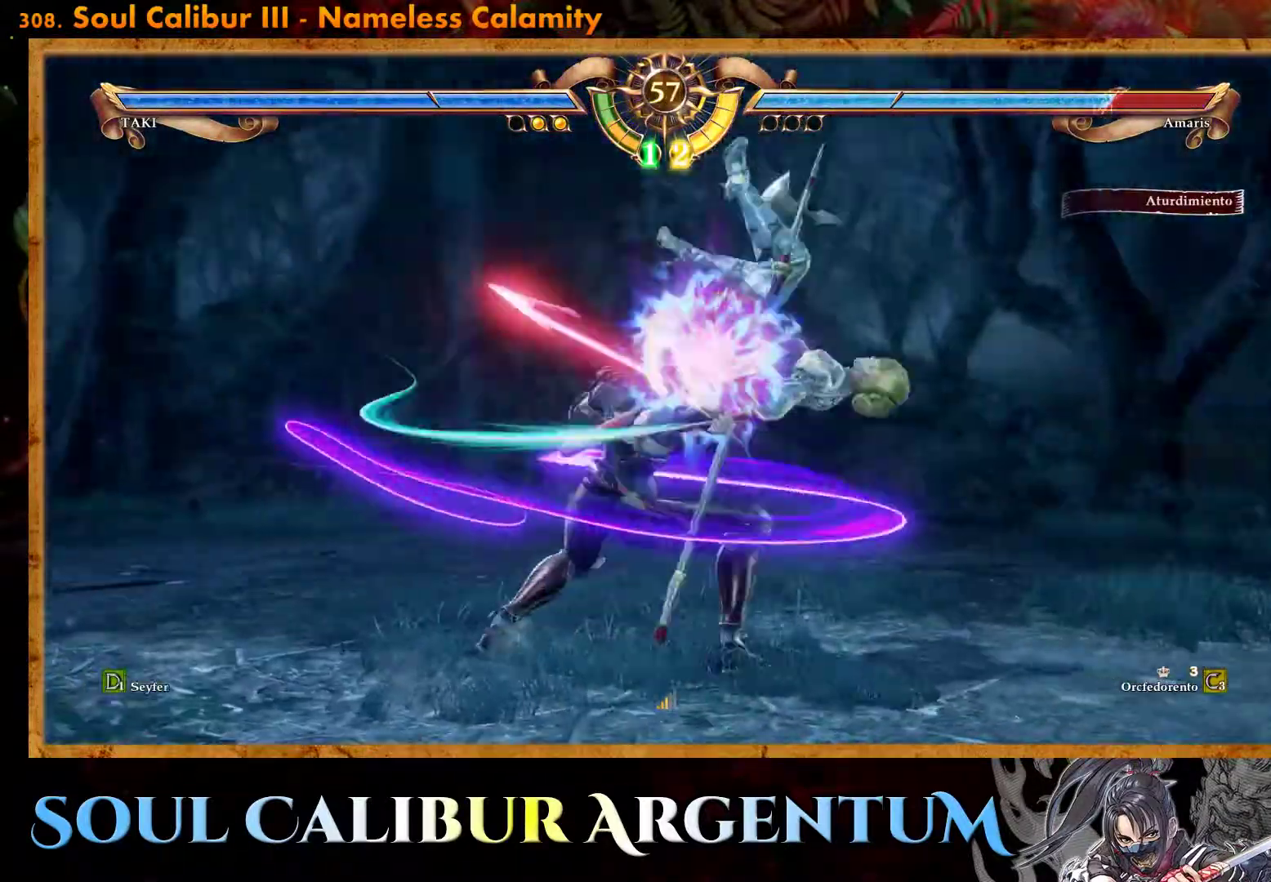
{"buttons": ["L2"], "events": [[100, "SQUARE", "up"], [433, "L2", "down"]]}
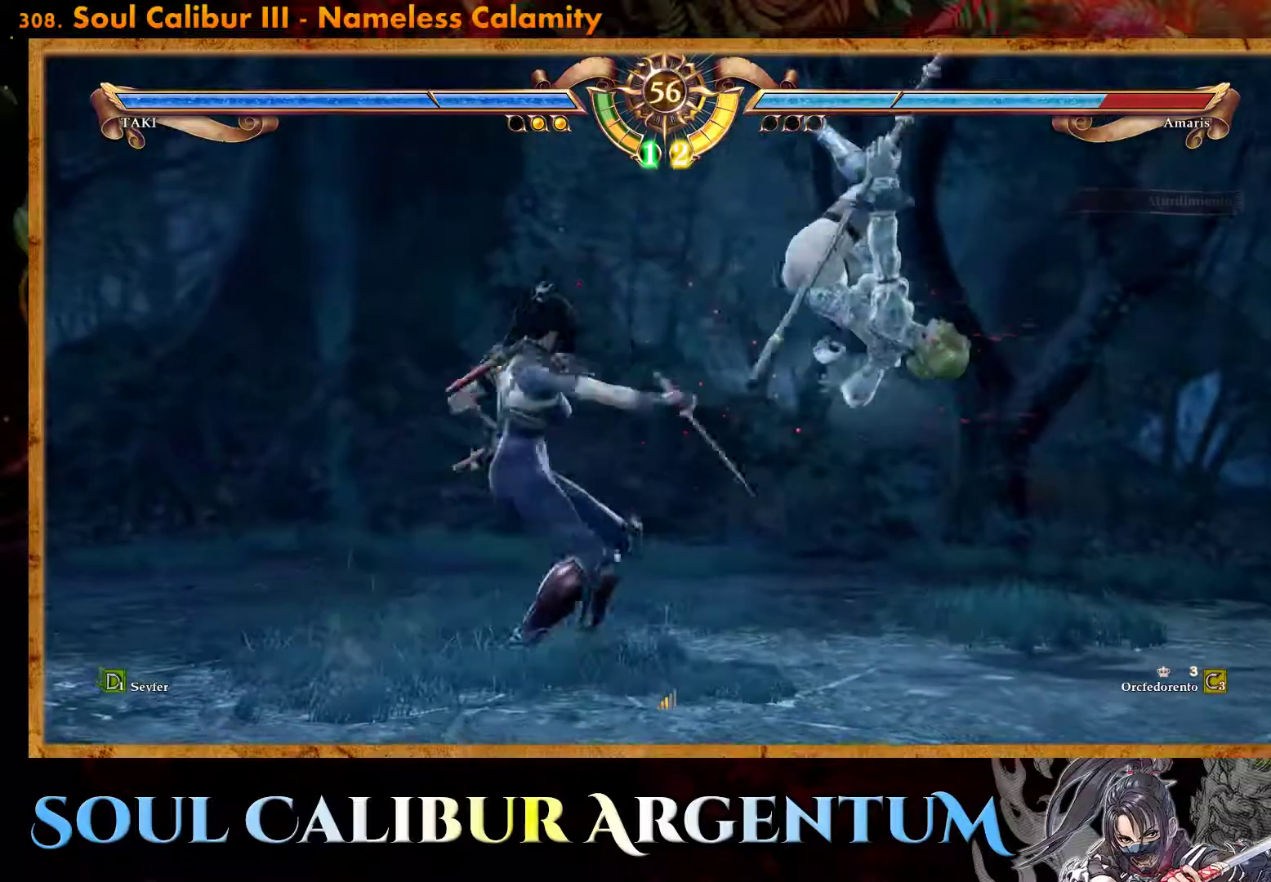
{"buttons": [], "events": [[33, "L2", "up"], [83, "L2", "down"], [150, "L2", "up"]]}
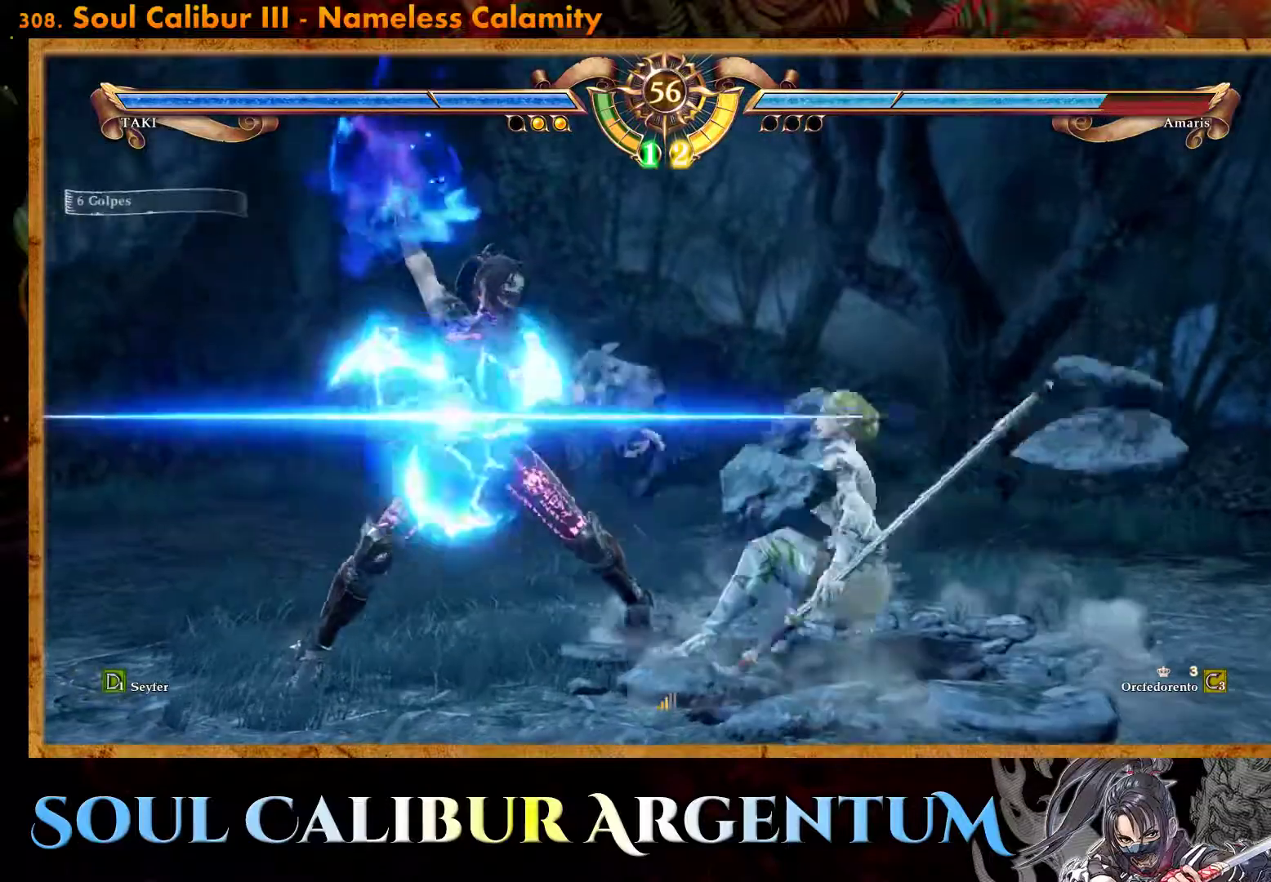
{"buttons": ["CIRCLE"], "events": [[433, "CIRCLE", "down"]]}
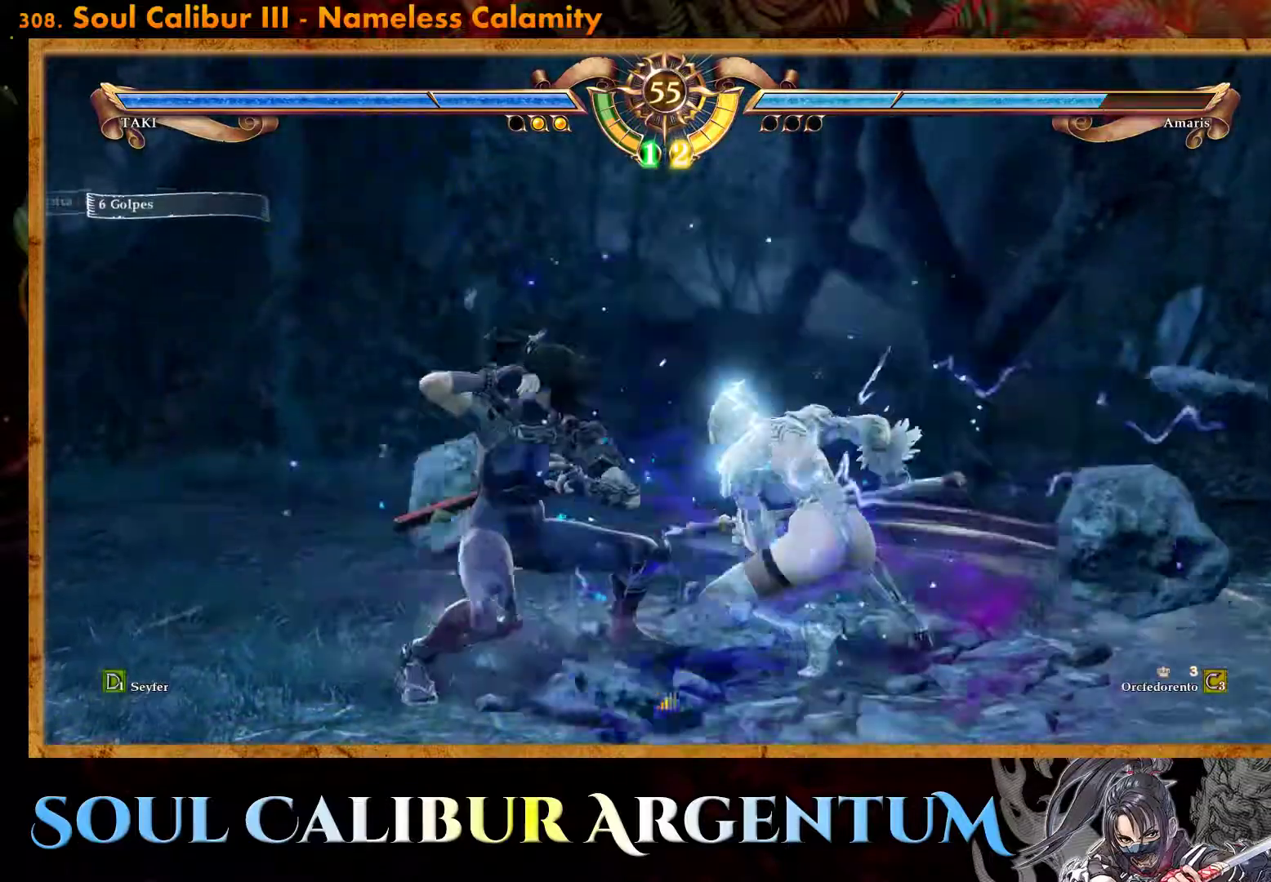
{"buttons": [], "events": [[50, "CIRCLE", "up"], [100, "CIRCLE", "down"], [183, "CIRCLE", "up"], [250, "CIRCLE", "down"], [317, "CIRCLE", "up"]]}
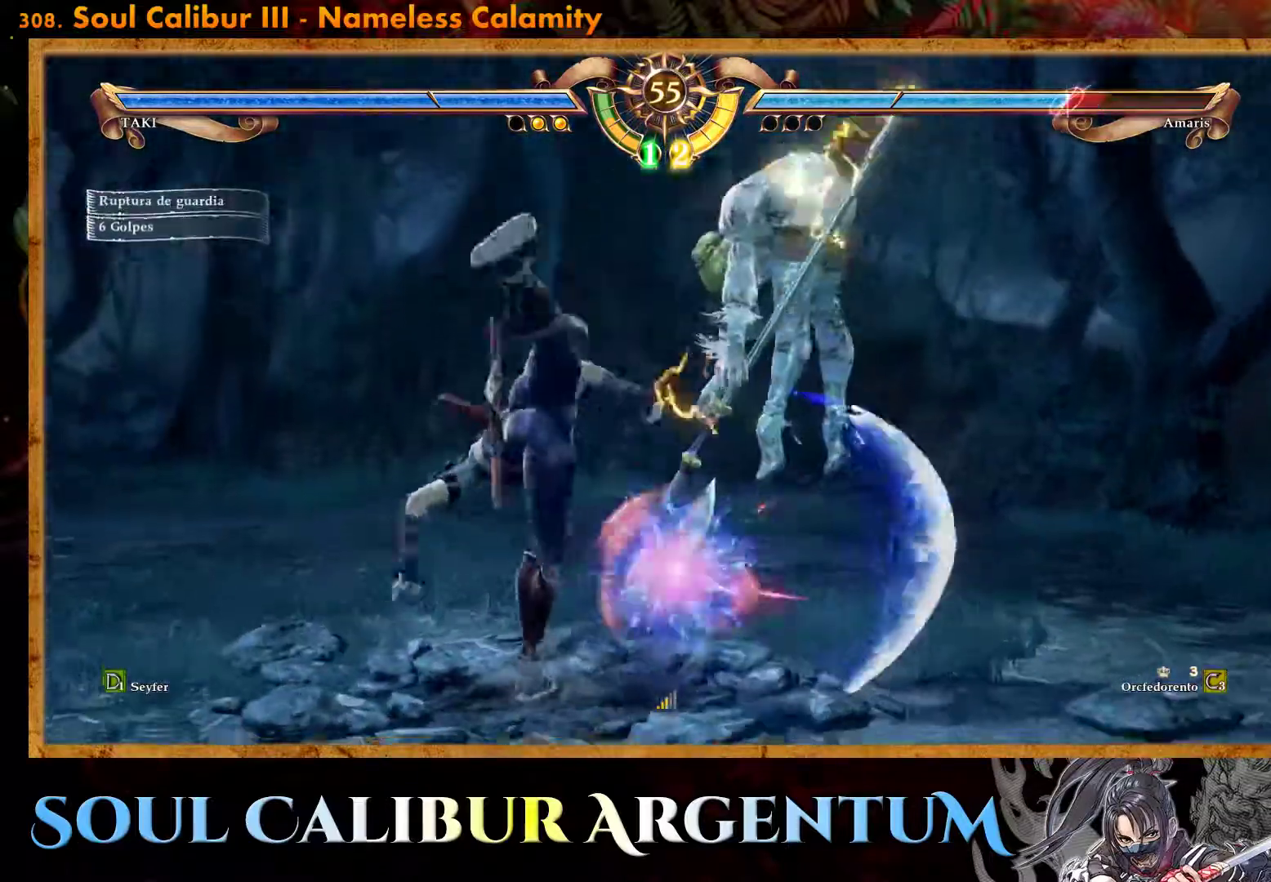
{"buttons": ["SQUARE", "DPAD_LEFT"], "events": [[167, "DPAD_LEFT", "down"], [250, "TRIANGLE", "down"], [350, "TRIANGLE", "up"], [433, "SQUARE", "down"]]}
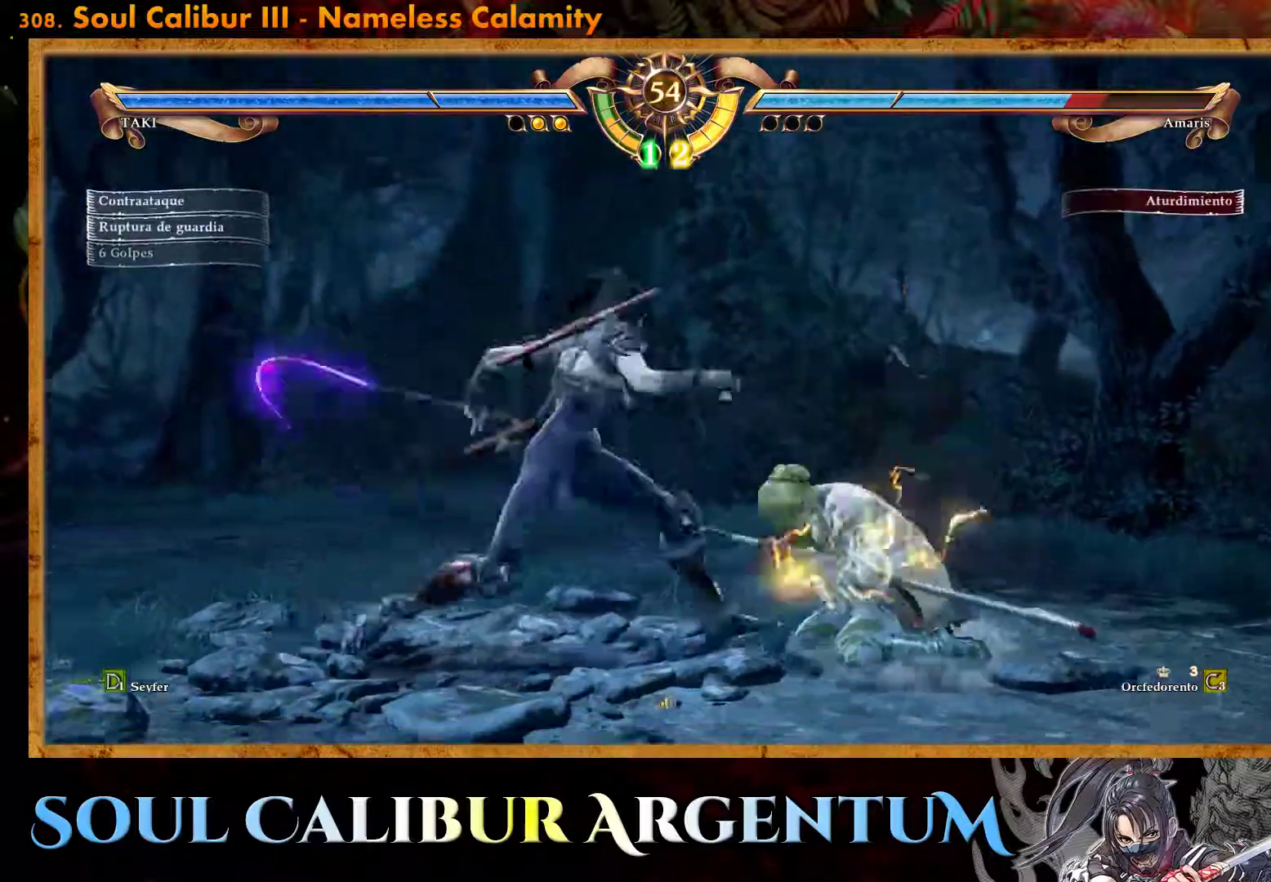
{"buttons": ["DPAD_LEFT"], "events": [[17, "SQUARE", "up"]]}
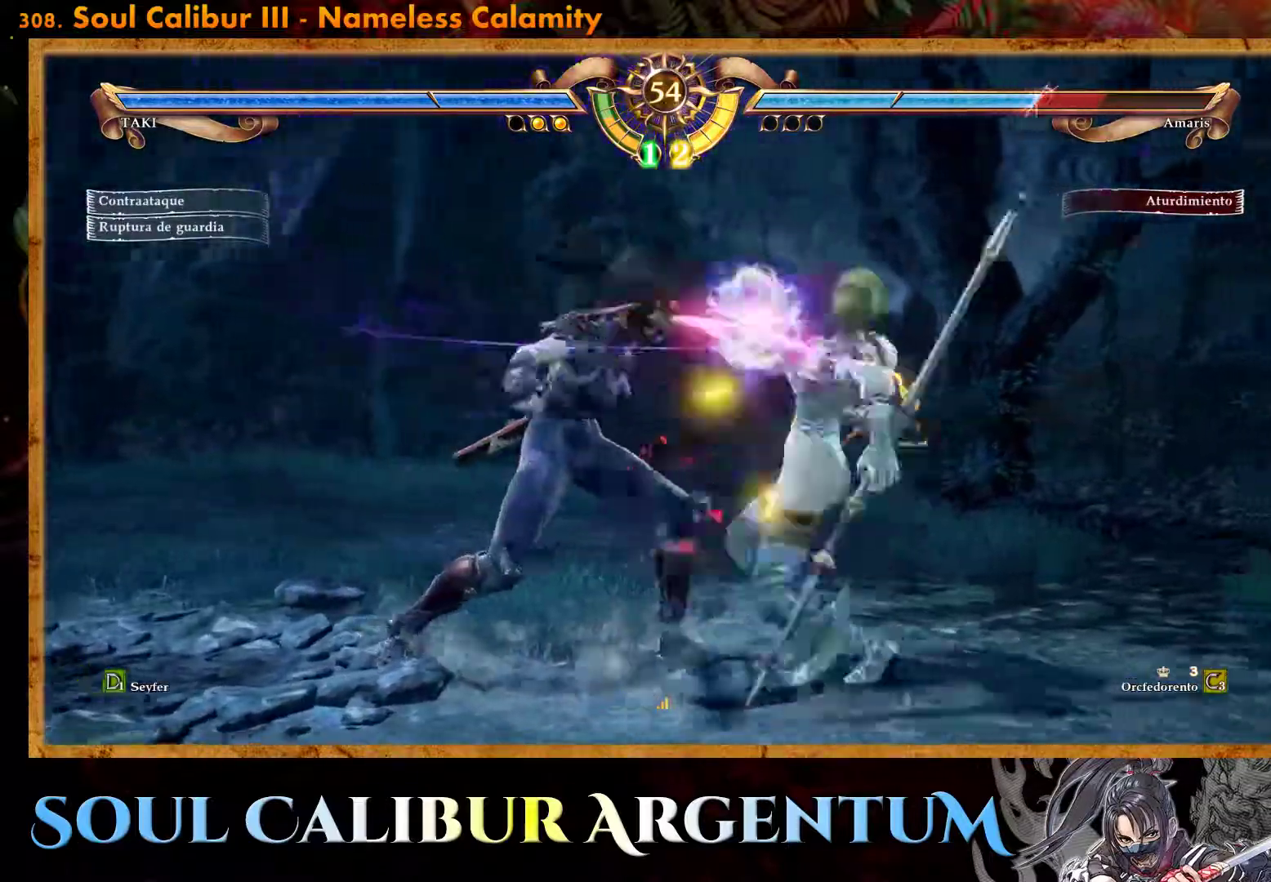
{"buttons": ["DPAD_RIGHT"], "events": [[83, "DPAD_LEFT", "up"], [200, "DPAD_RIGHT", "down"], [233, "TRIANGLE", "down"], [317, "TRIANGLE", "up"], [417, "SQUARE", "down"], [483, "SQUARE", "up"]]}
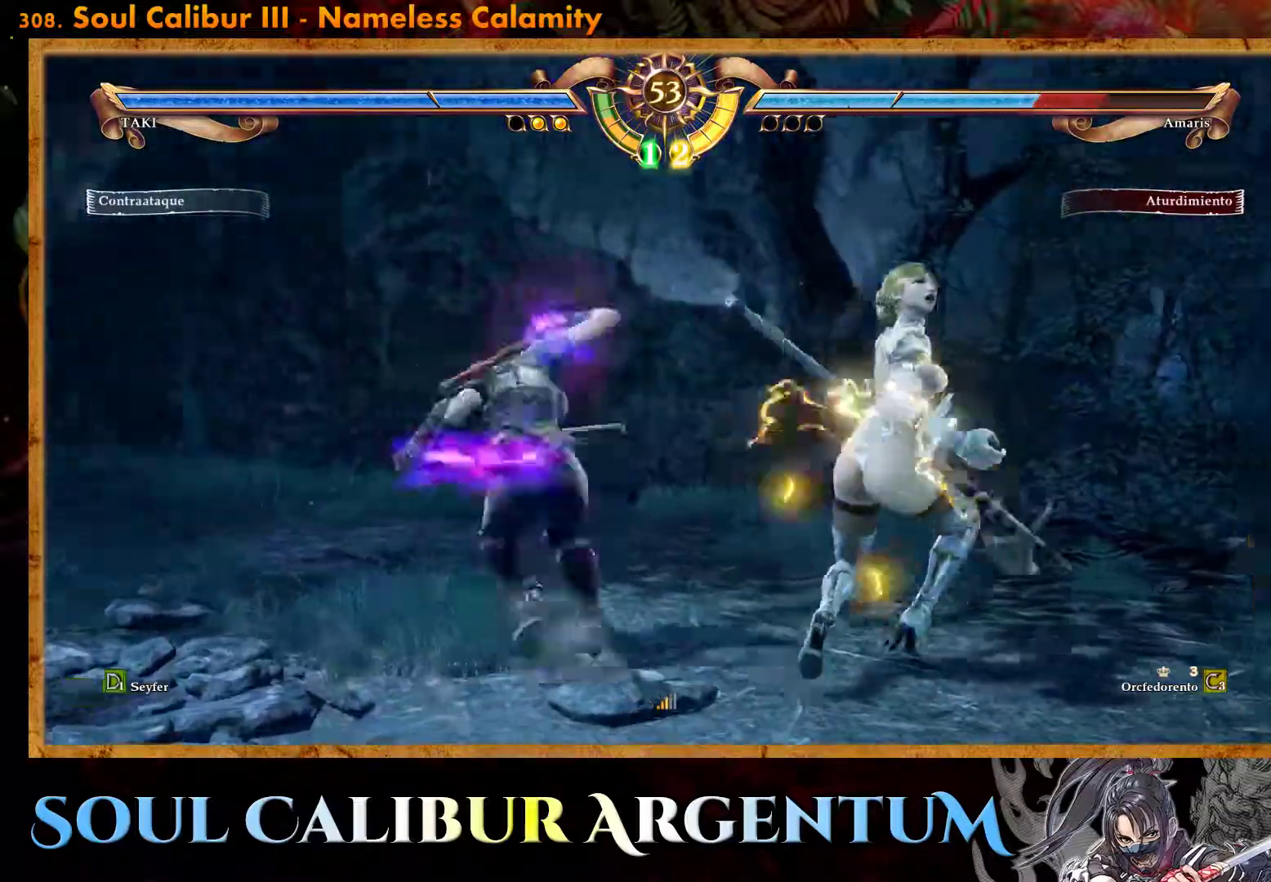
{"buttons": ["DPAD_RIGHT"], "events": [[67, "SQUARE", "down"], [133, "SQUARE", "up"], [250, "SQUARE", "down"], [317, "SQUARE", "up"], [400, "SQUARE", "down"], [483, "SQUARE", "up"]]}
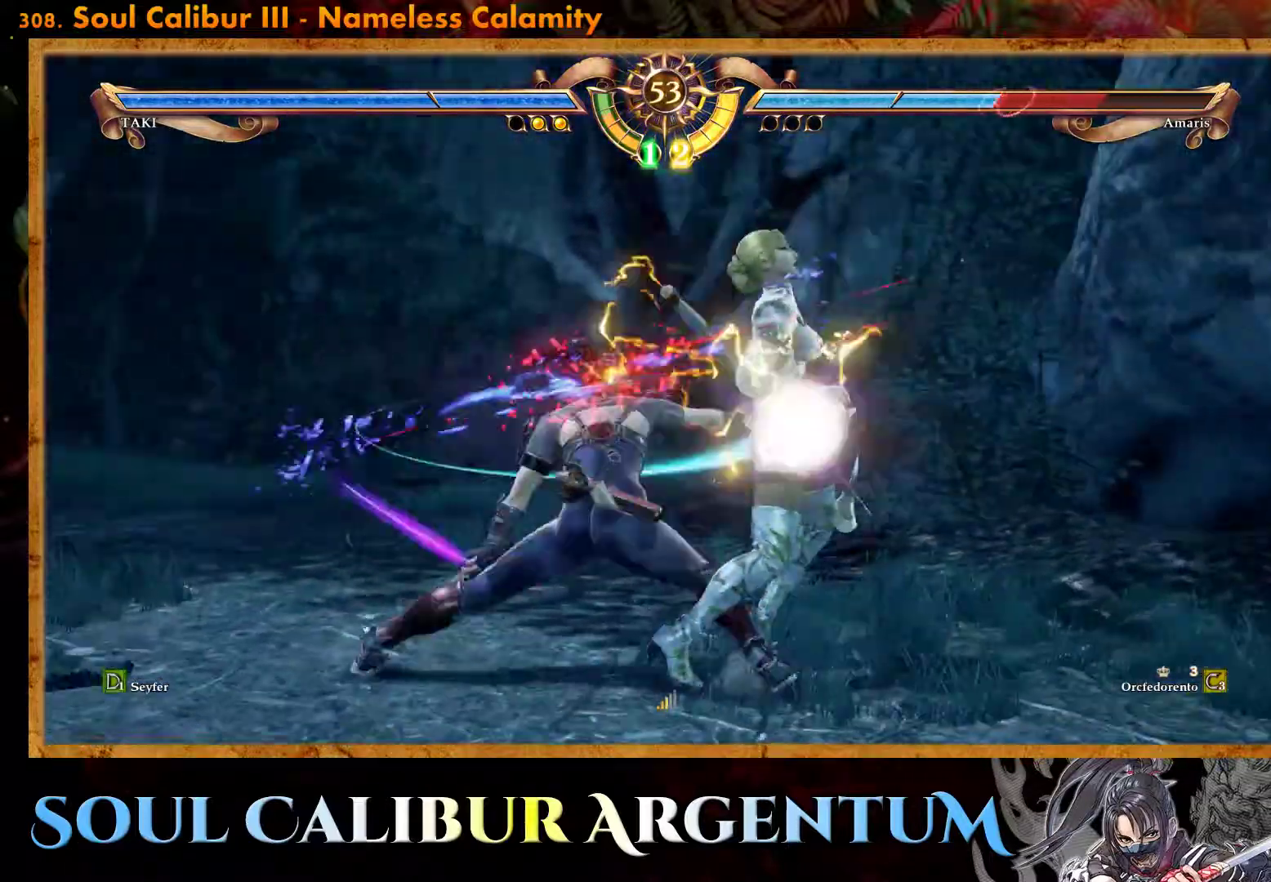
{"buttons": ["TRIANGLE", "DPAD_DOWN", "DPAD_LEFT"], "events": [[117, "DPAD_RIGHT", "up"], [383, "DPAD_DOWN", "down"], [383, "DPAD_LEFT", "down"], [450, "TRIANGLE", "down"]]}
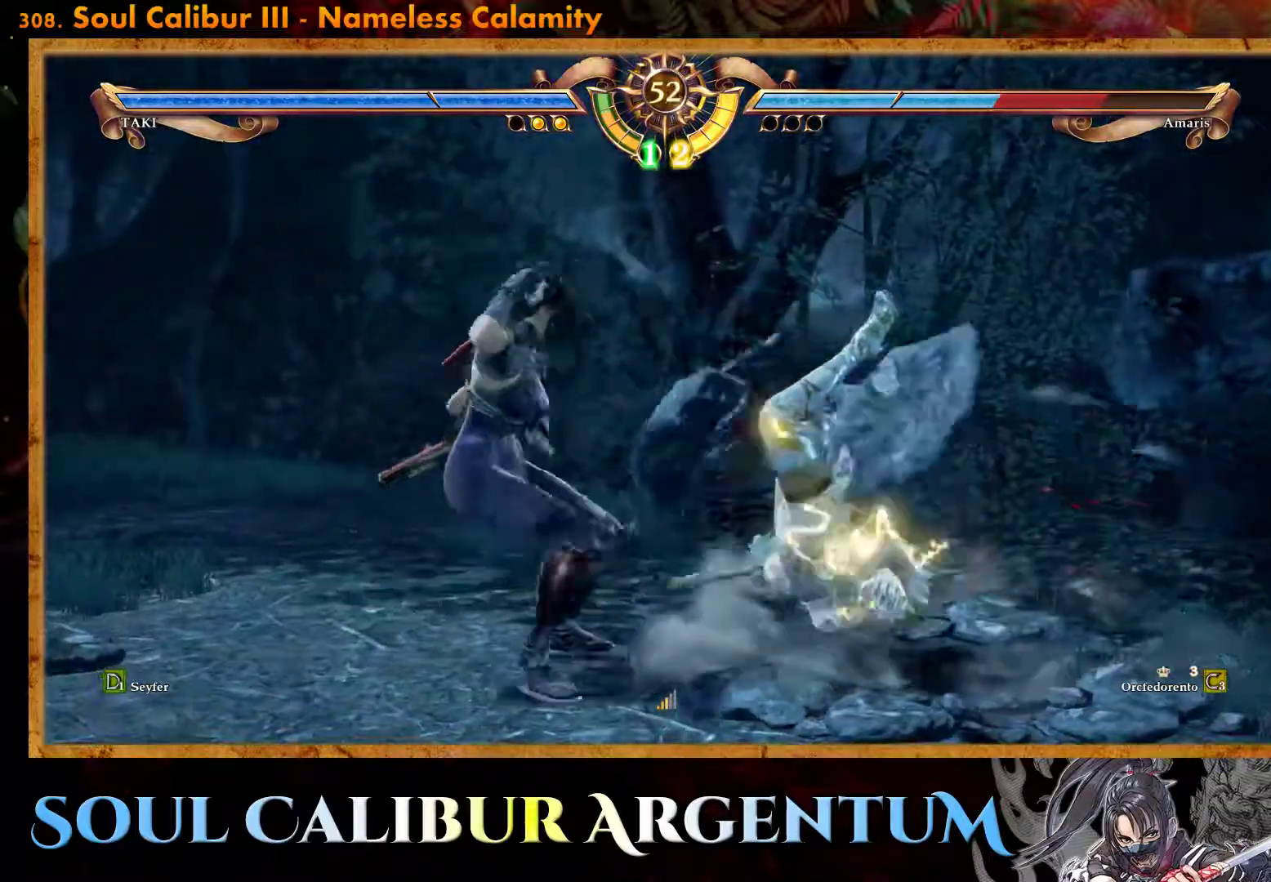
{"buttons": ["TRIANGLE", "DPAD_DOWN", "DPAD_LEFT"], "events": []}